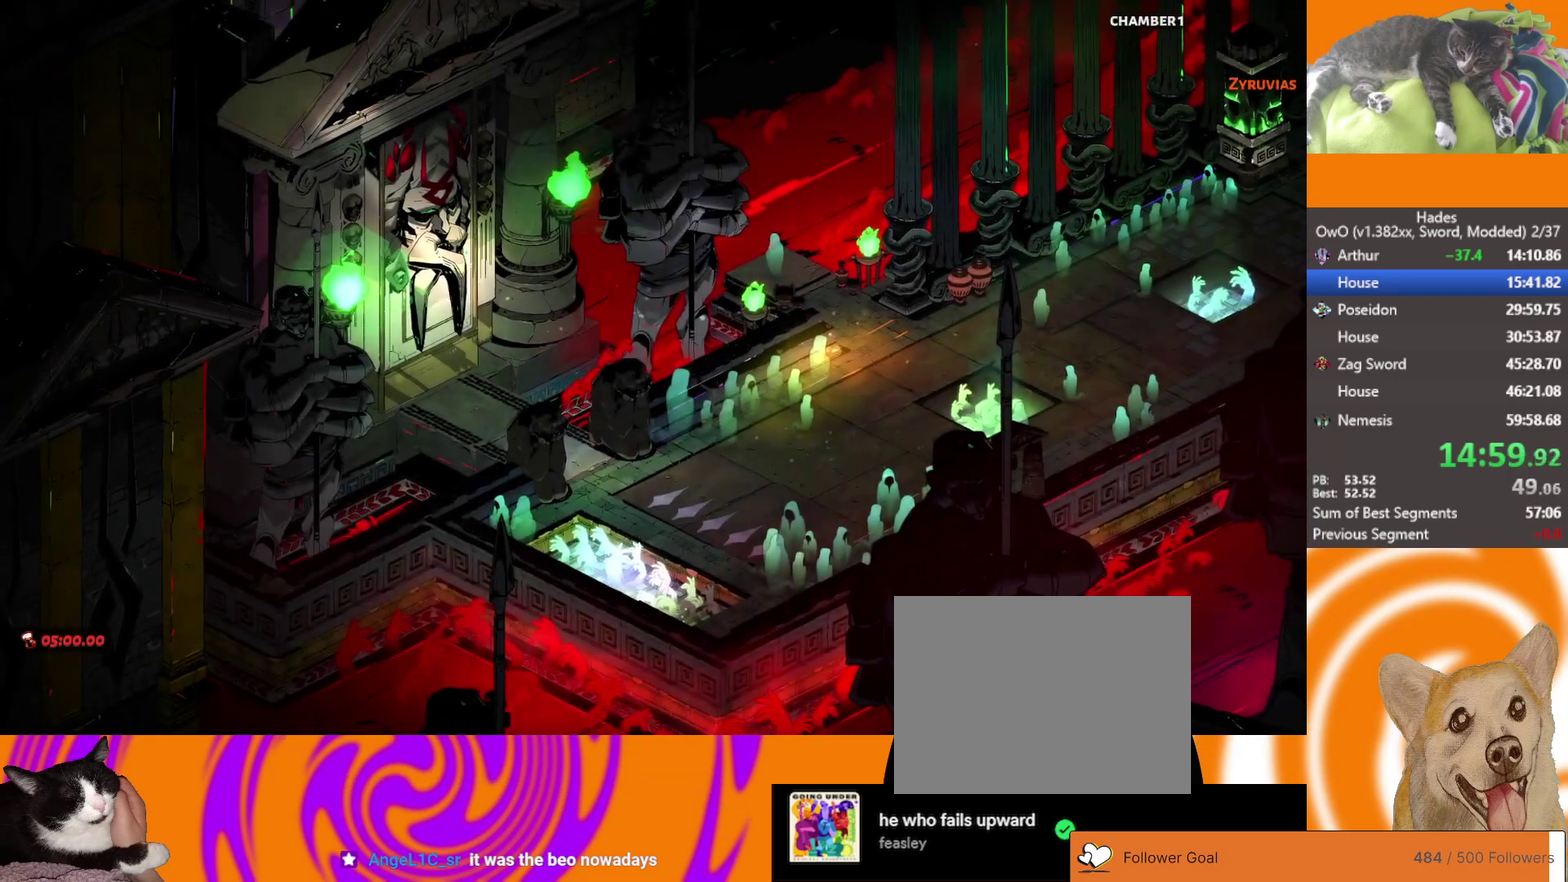
Gameplay with a controller (Xbox layout); each line is a JSON object with the inputs held at the frame after it. "events" lists button and stick changes between this image and that frame as [ms after this image, input, new state], when the widget could be followed in between.
{"buttons": [], "left_stick": "center", "right_stick": "center"}
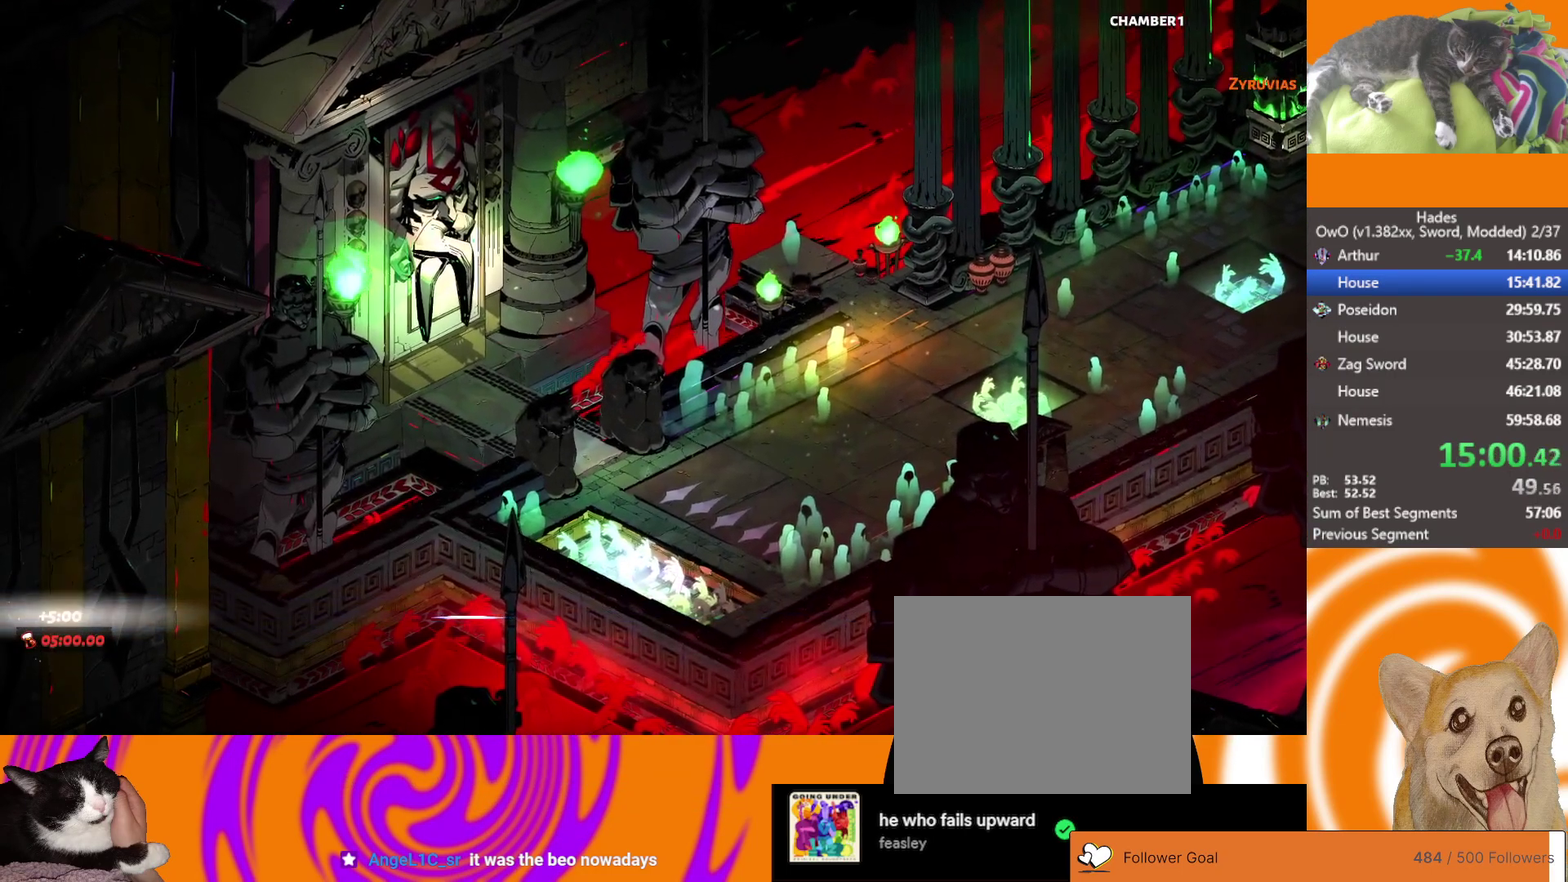
{"buttons": [], "left_stick": "center", "right_stick": "center", "events": []}
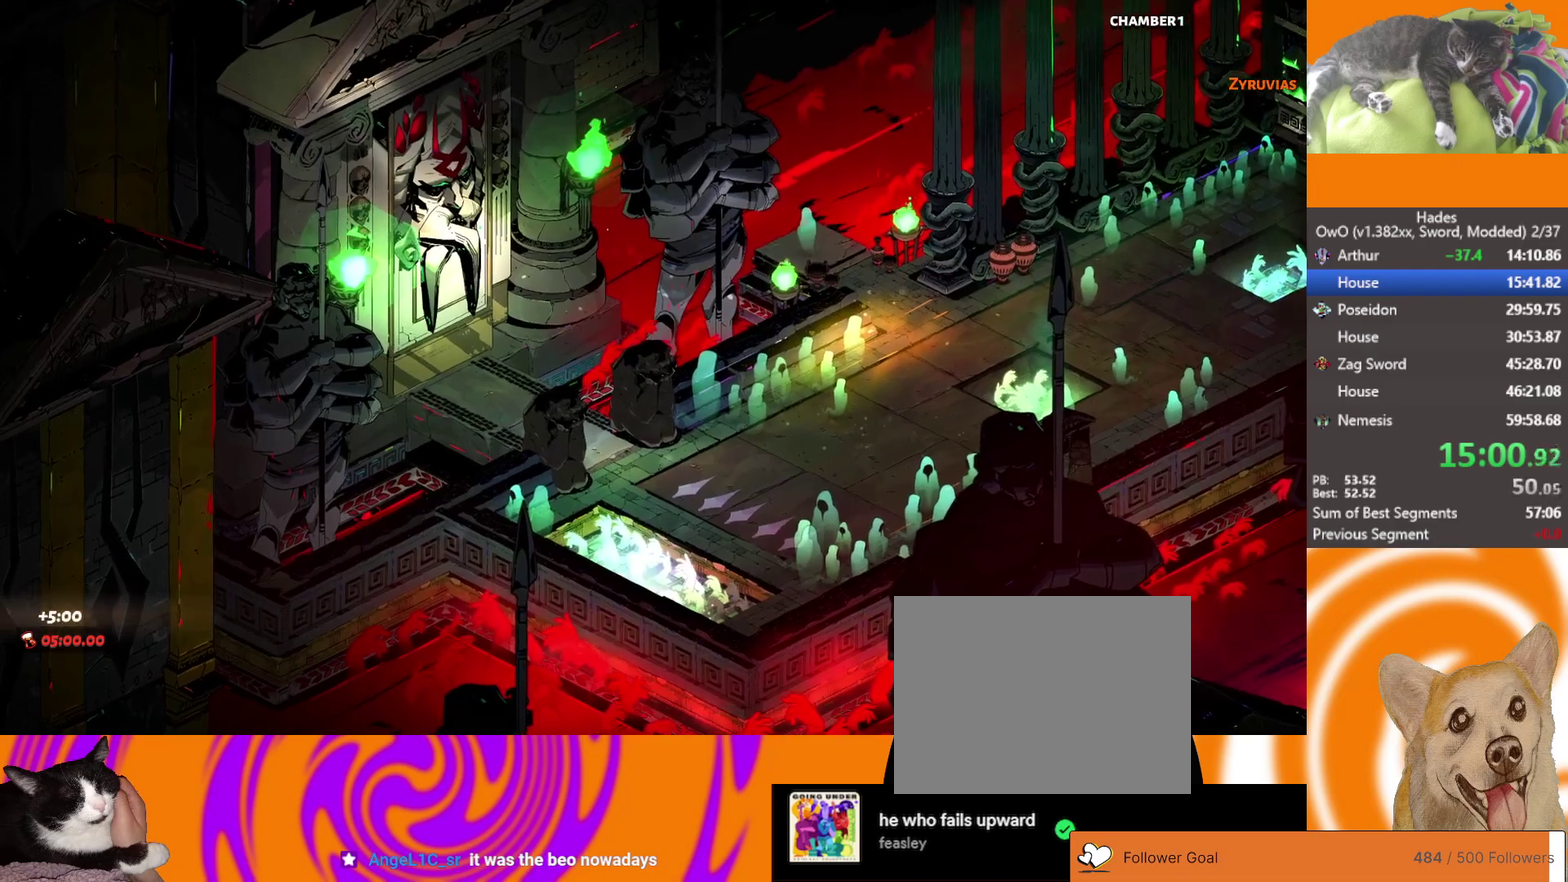
{"buttons": [], "left_stick": "right", "right_stick": "center", "events": [[400, "left_stick", "right"]]}
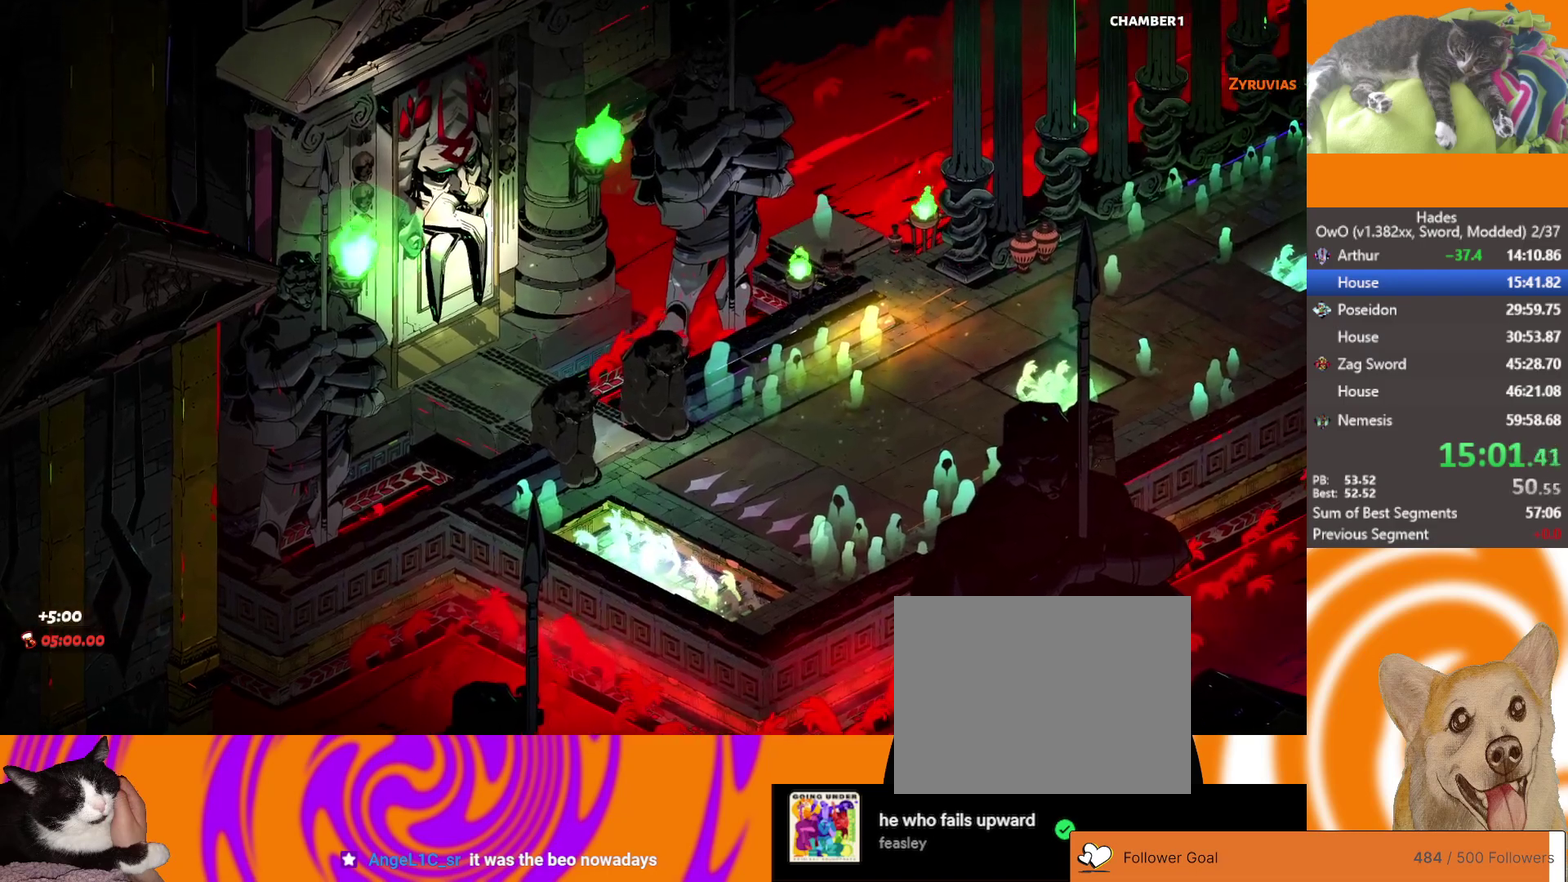
{"buttons": [], "left_stick": "right", "right_stick": "center", "events": []}
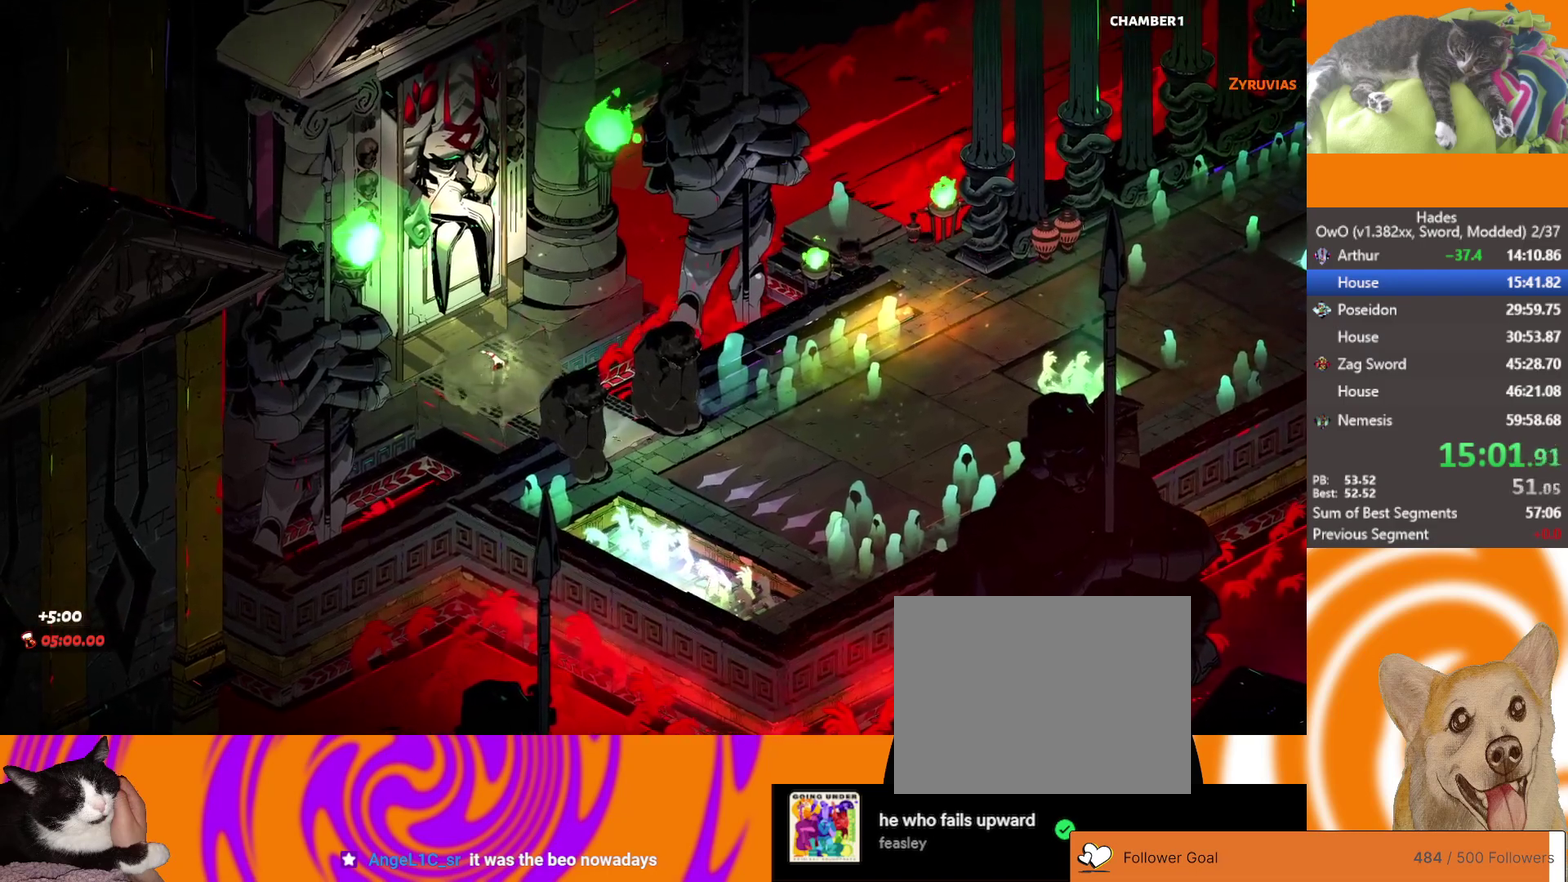
{"buttons": [], "left_stick": "right", "right_stick": "center", "events": []}
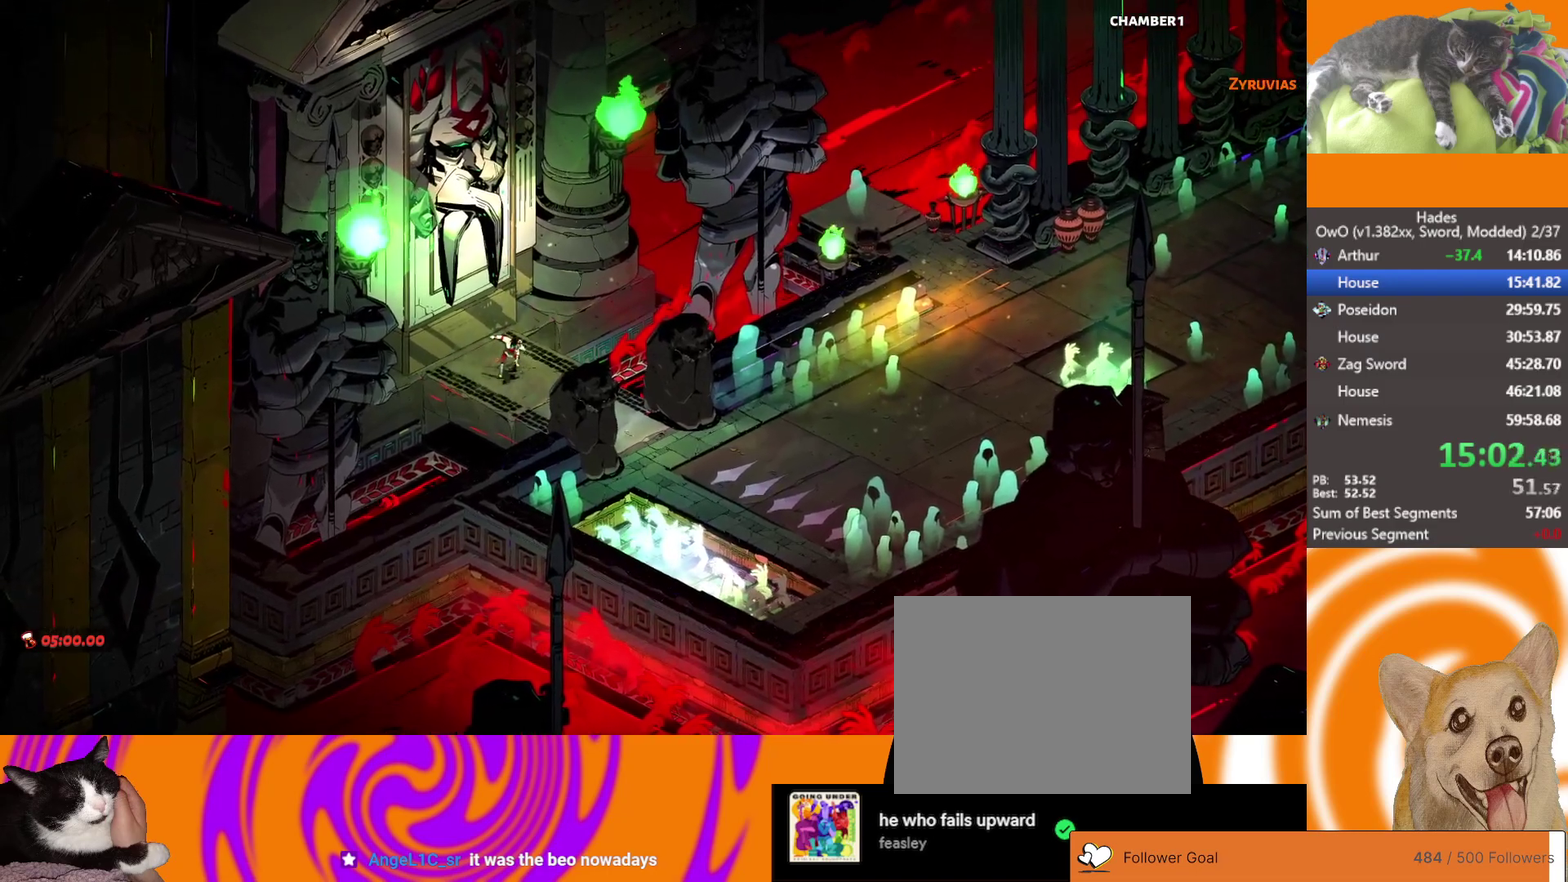
{"buttons": [], "left_stick": "right", "right_stick": "center", "events": []}
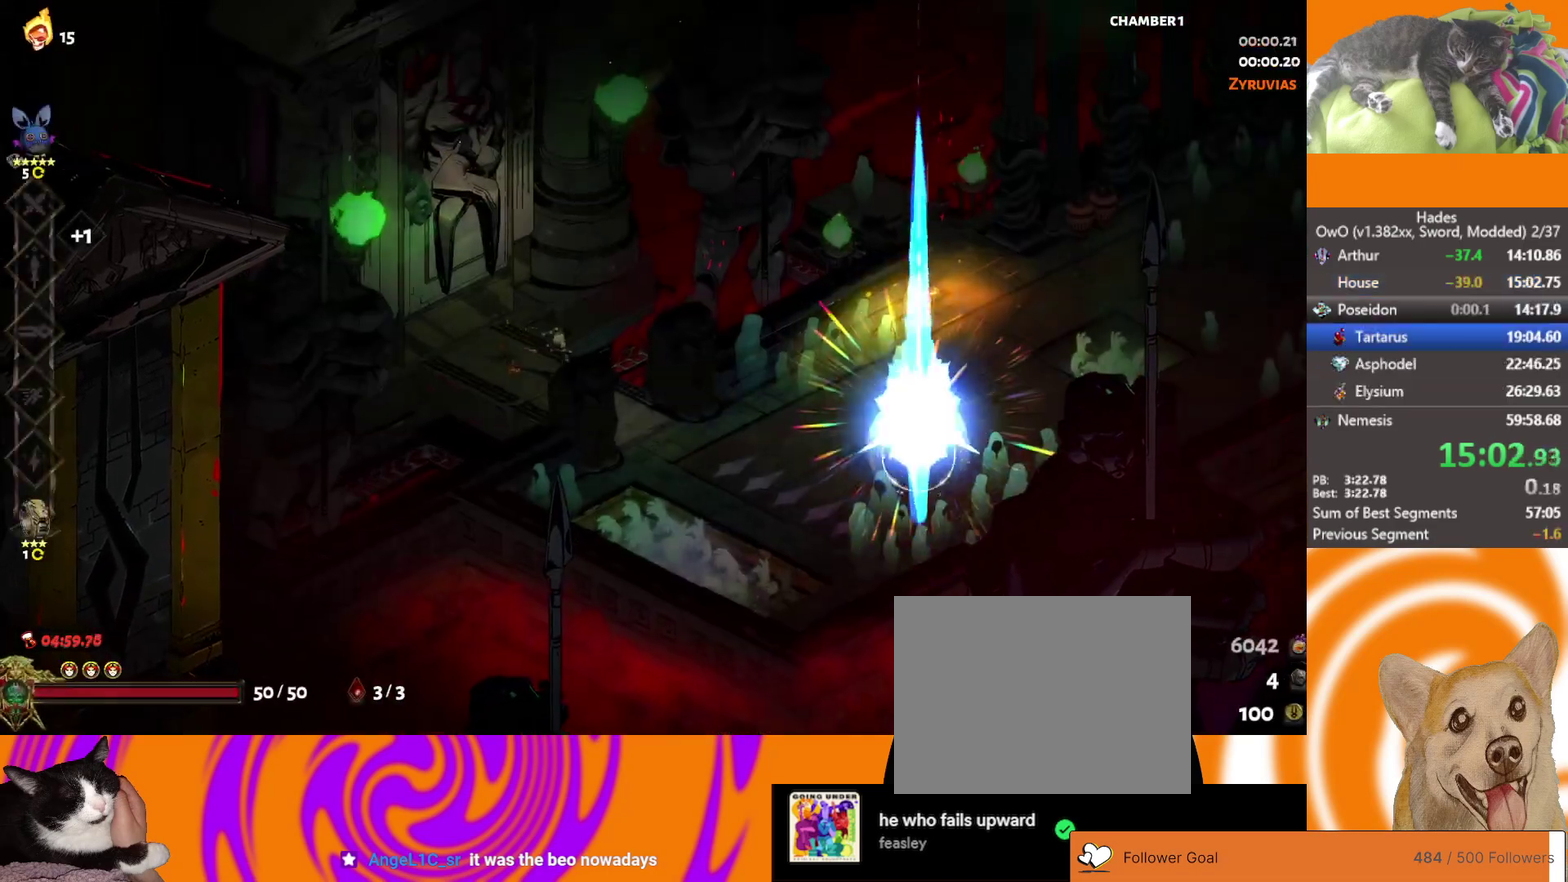
{"buttons": ["A"], "left_stick": "right", "right_stick": "center", "events": [[300, "A", "down"], [400, "A", "up"], [467, "A", "down"]]}
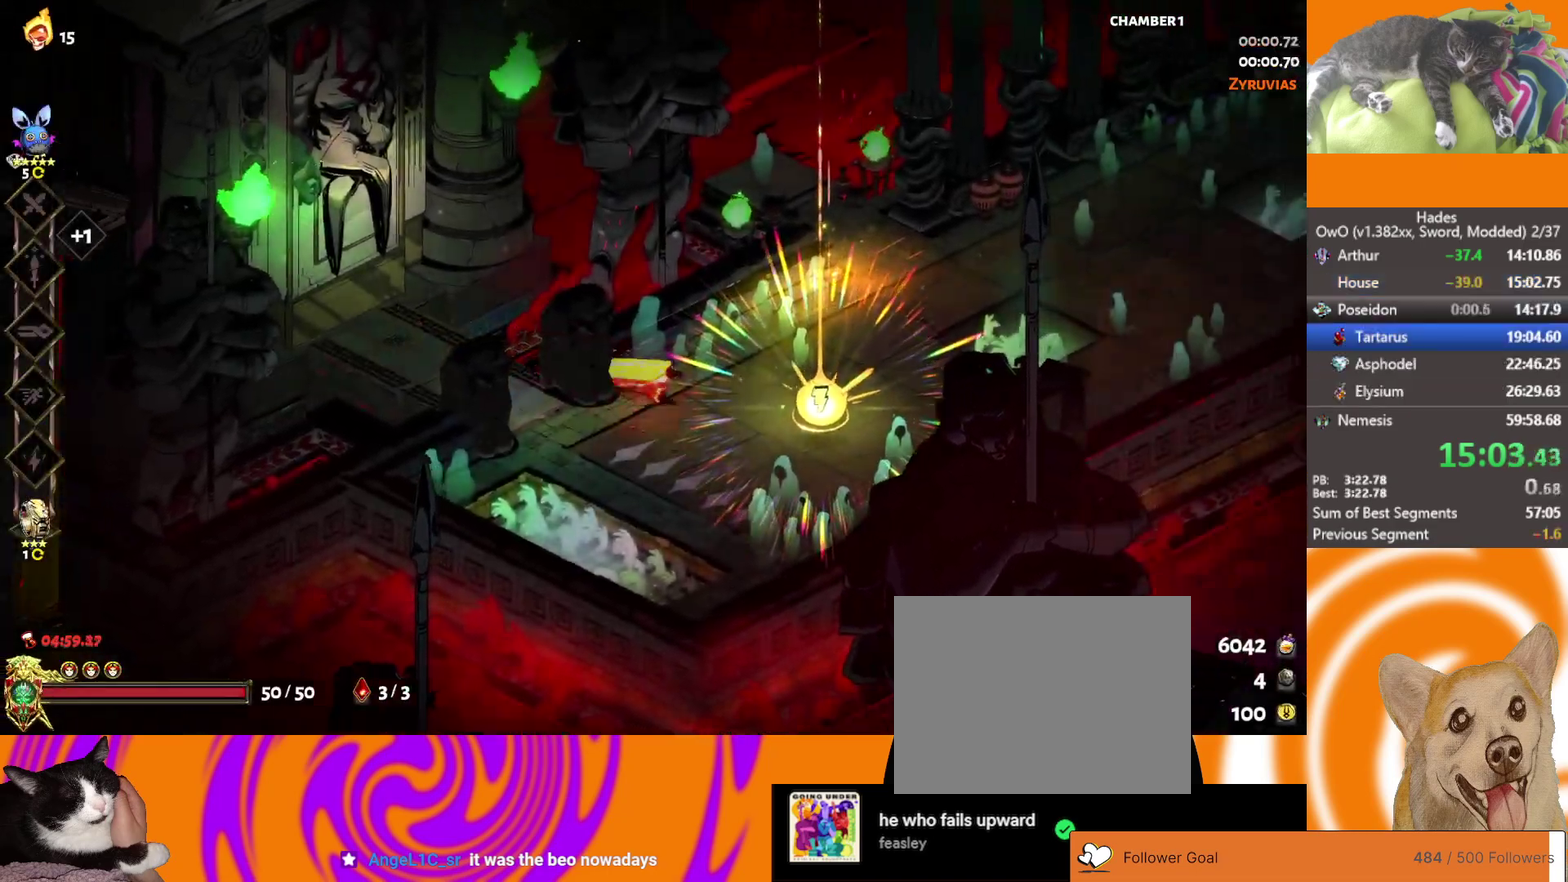
{"buttons": [], "left_stick": "center", "right_stick": "center", "events": [[117, "A", "up"], [217, "Y", "down"], [283, "Y", "up"], [350, "Y", "down"], [383, "left_stick", "center"], [433, "Y", "up"]]}
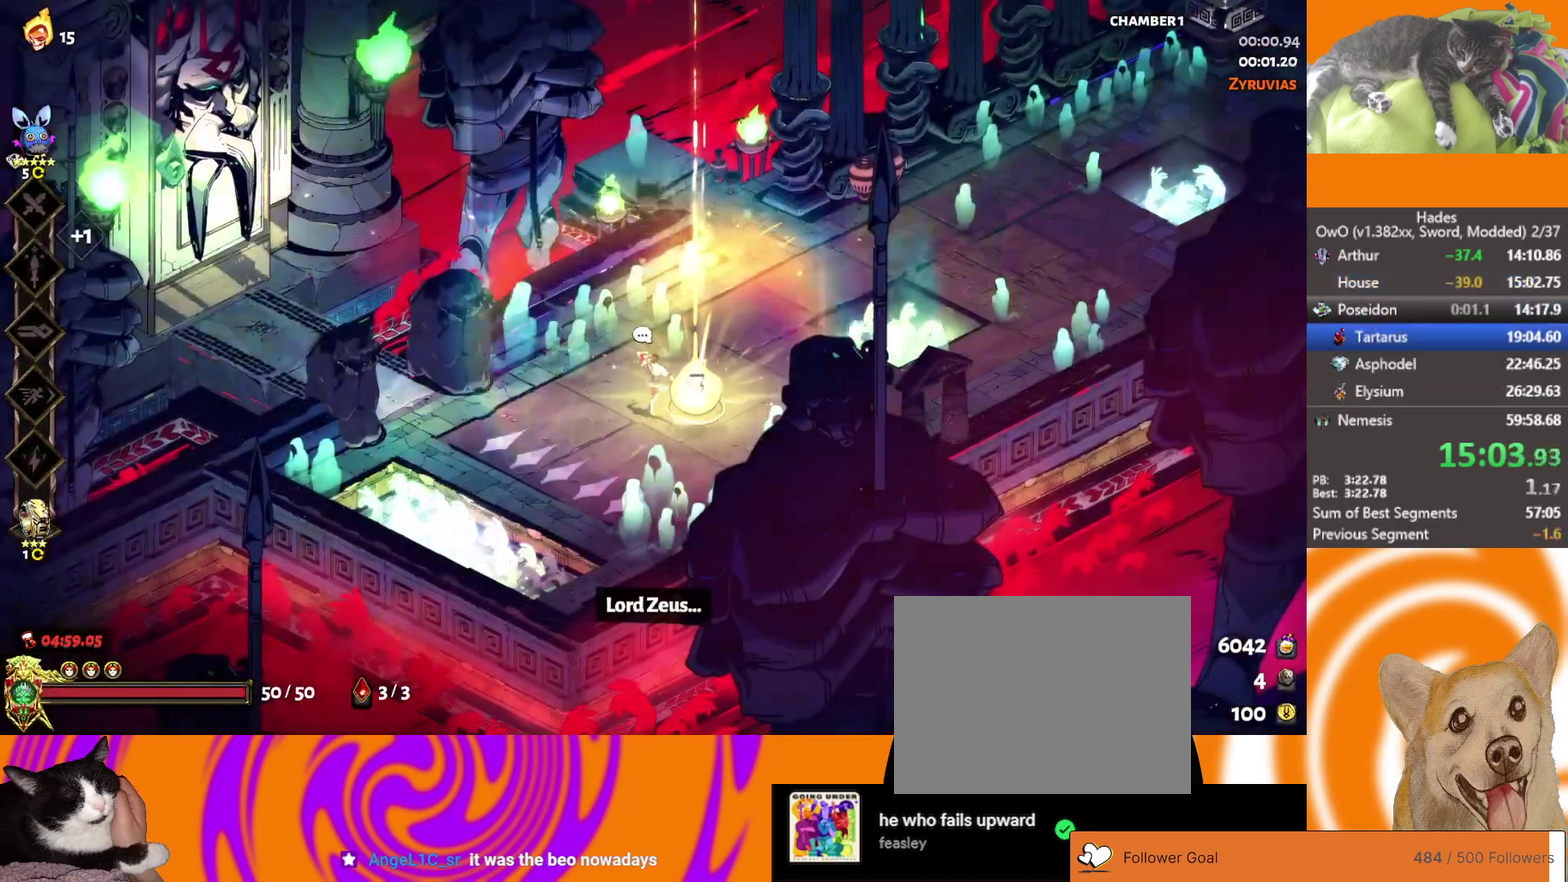
{"buttons": [], "left_stick": "center", "right_stick": "center", "events": [[17, "B", "down"], [83, "B", "up"], [167, "B", "down"], [250, "B", "up"], [333, "B", "down"], [433, "B", "up"]]}
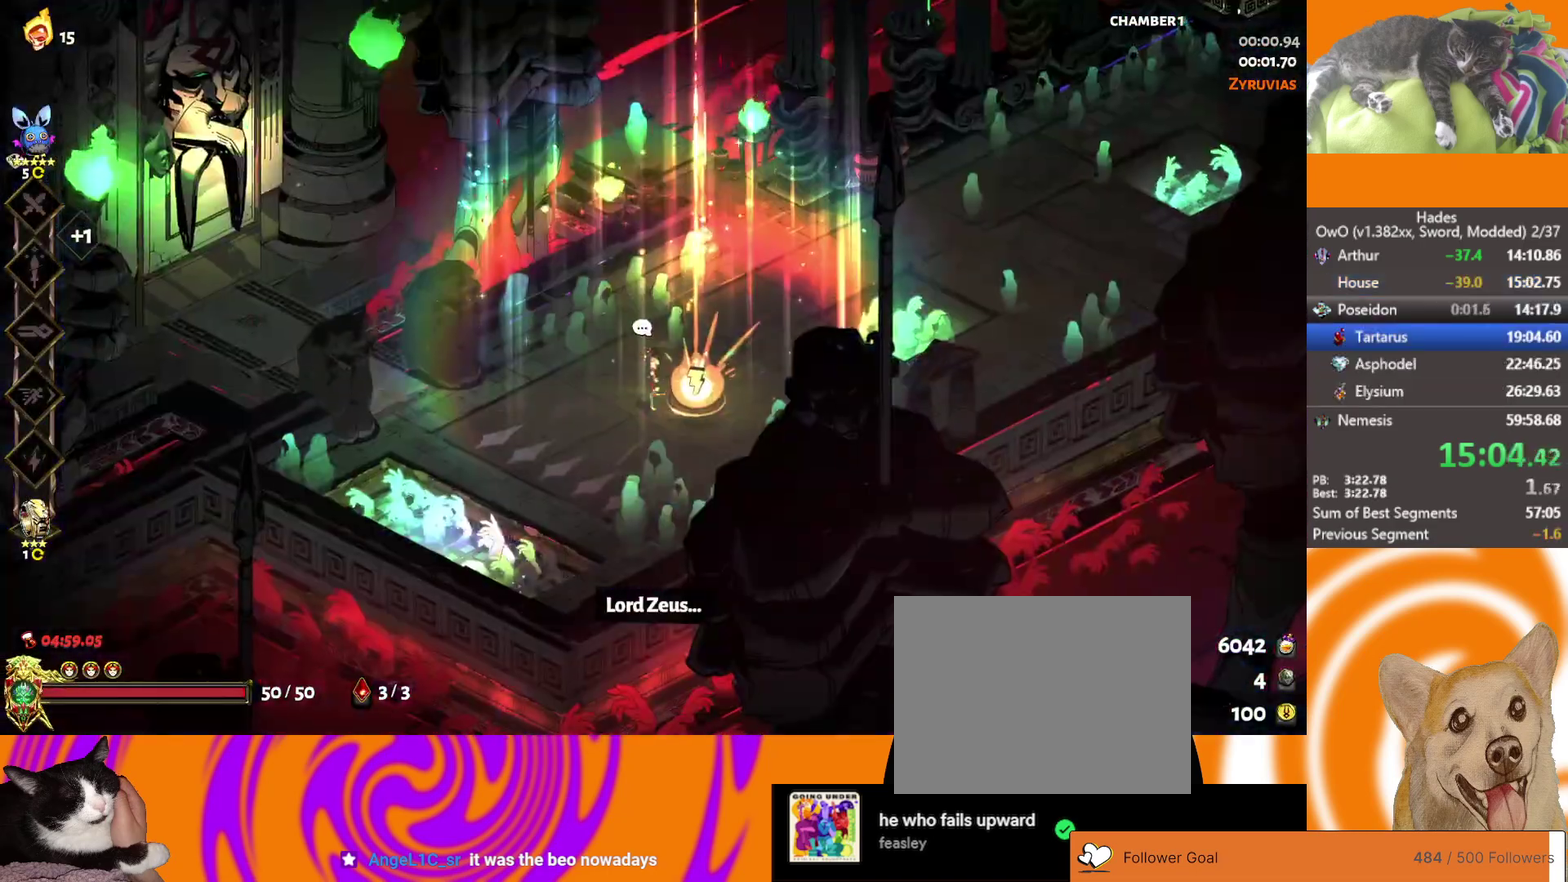
{"buttons": [], "left_stick": "center", "right_stick": "center", "events": [[17, "B", "down"], [133, "B", "up"], [217, "B", "down"], [317, "B", "up"], [400, "B", "down"], [483, "B", "up"]]}
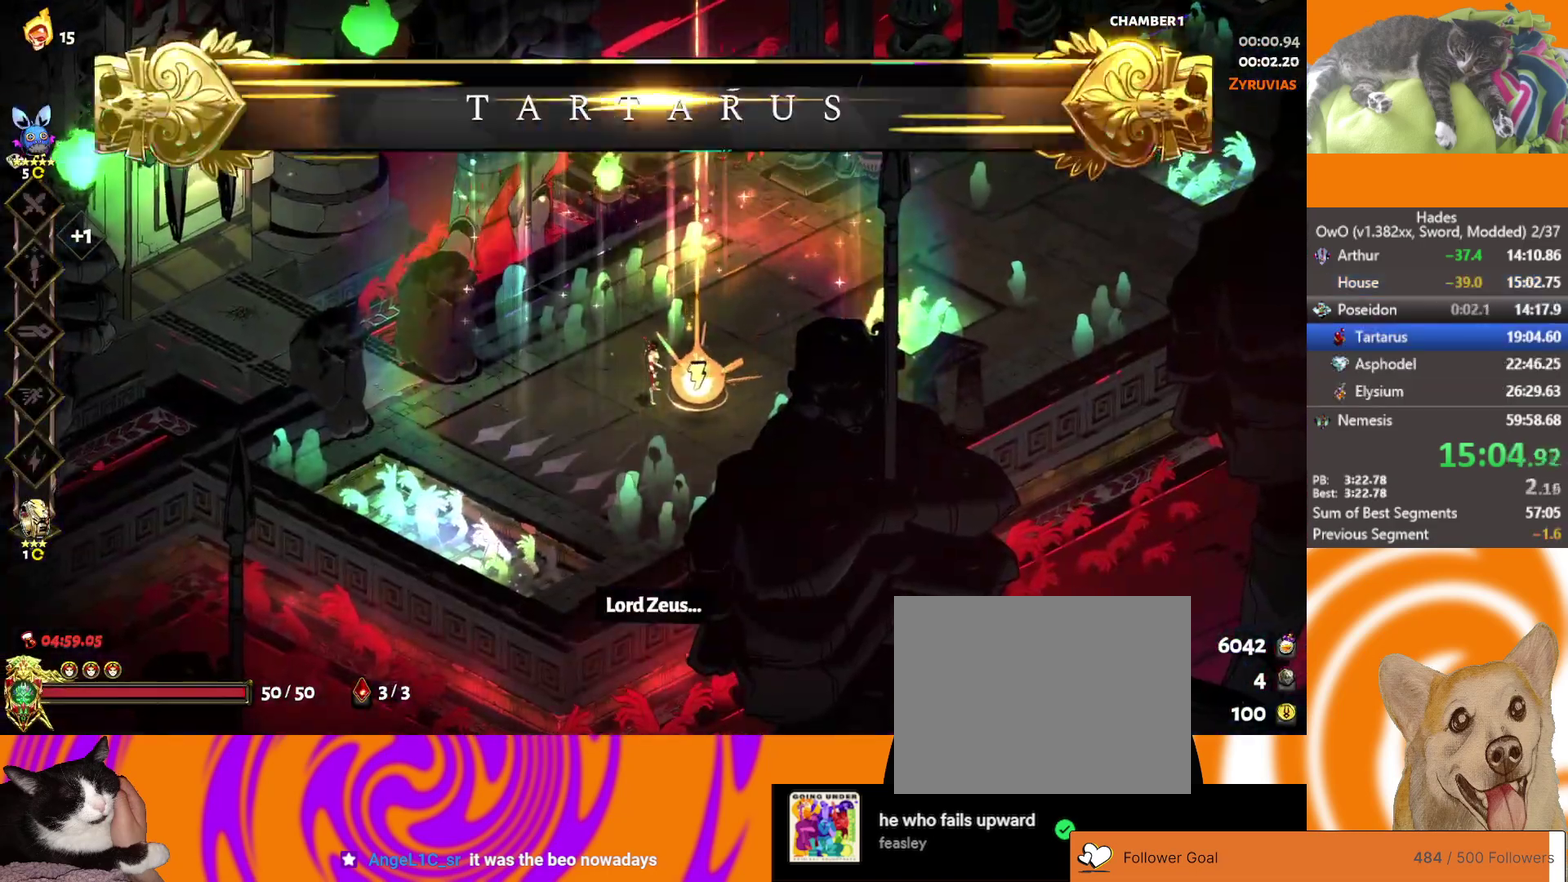
{"buttons": [], "left_stick": "center", "right_stick": "center", "events": [[83, "B", "down"], [150, "B", "up"], [233, "B", "down"], [317, "B", "up"], [383, "B", "down"], [467, "B", "up"]]}
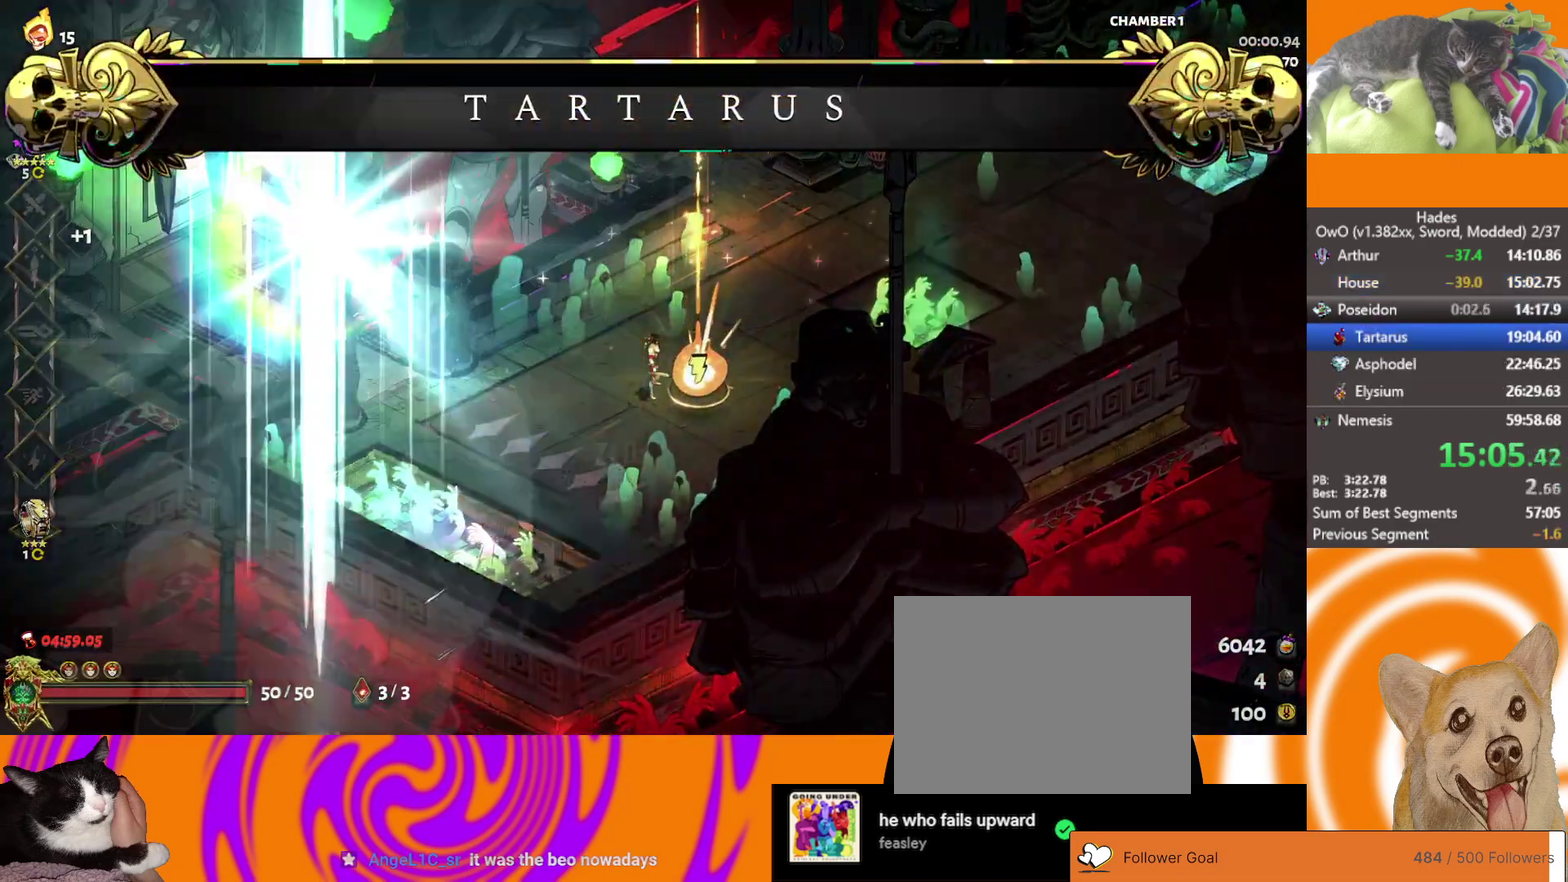
{"buttons": [], "left_stick": "center", "right_stick": "center"}
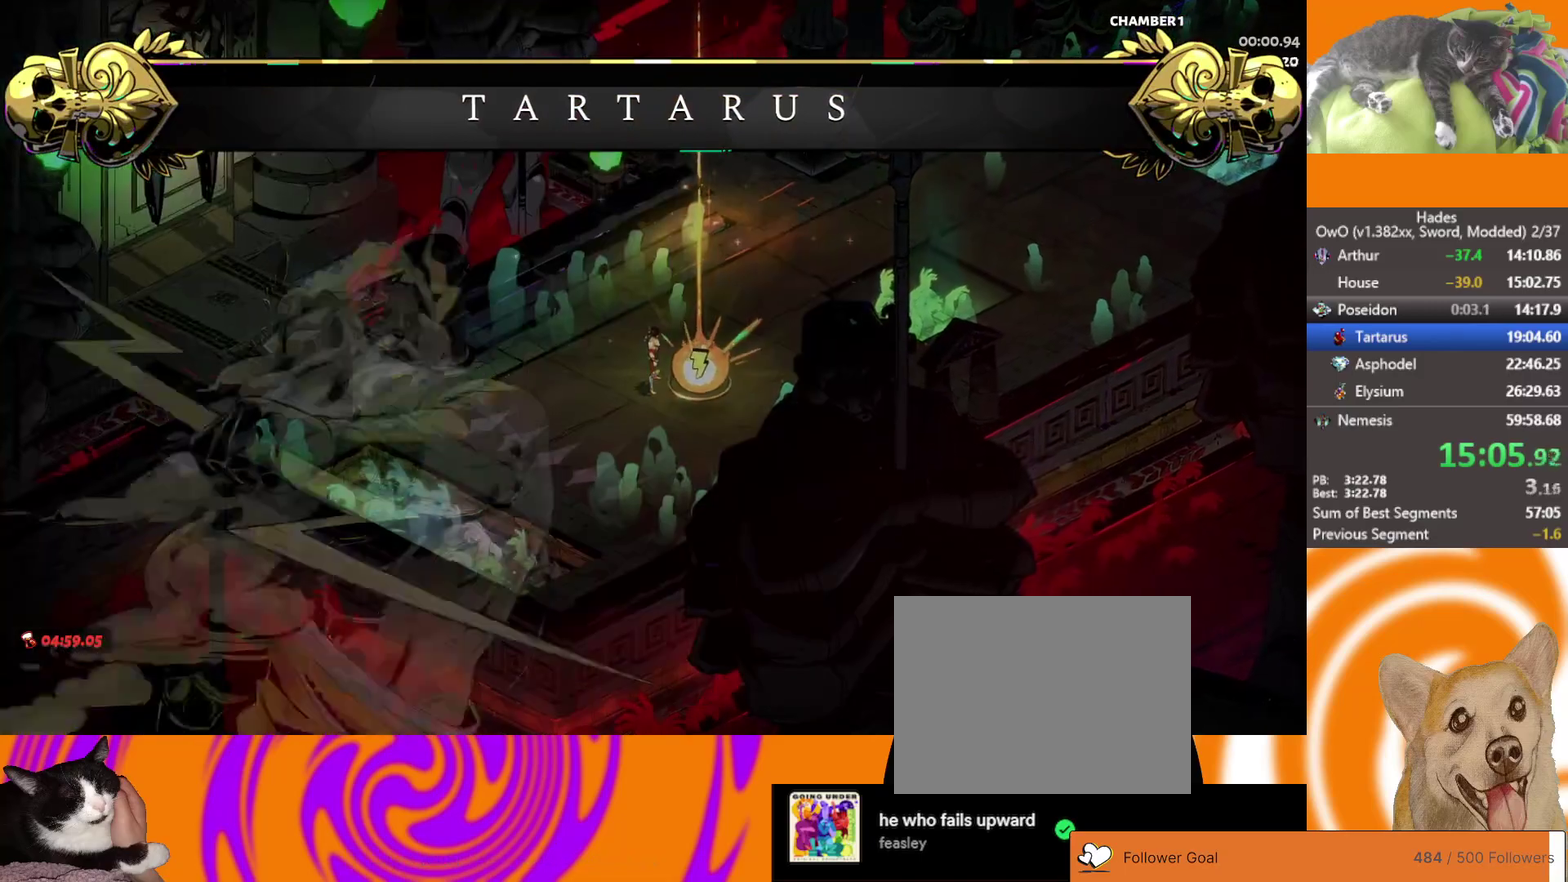
{"buttons": [], "left_stick": "center", "right_stick": "center", "events": []}
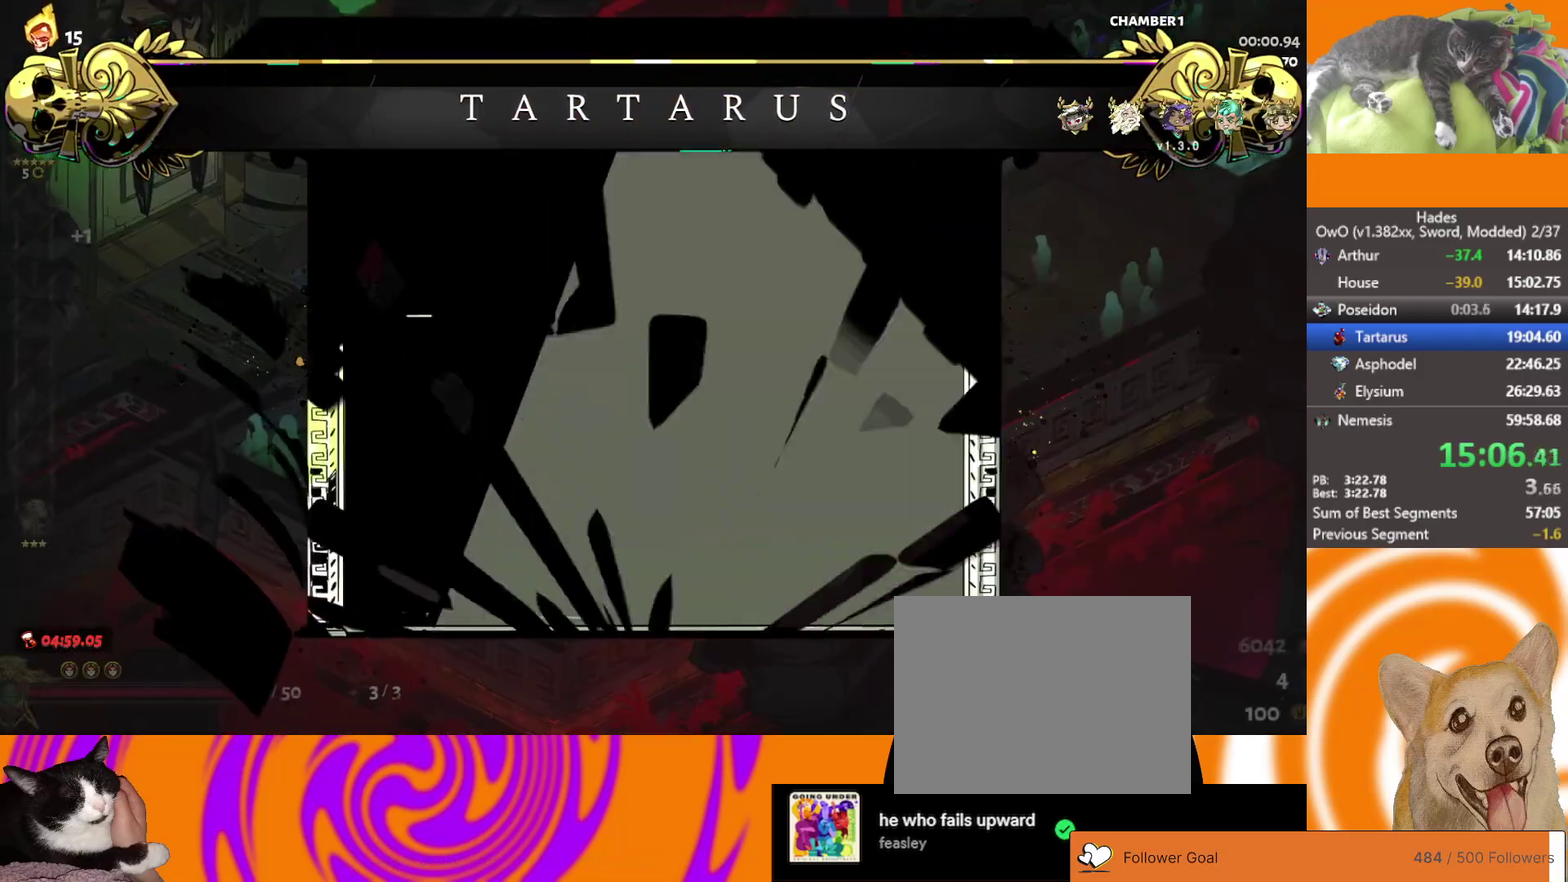
{"buttons": [], "left_stick": "center", "right_stick": "center", "events": [[250, "DPAD_DOWN", "down"], [333, "DPAD_DOWN", "up"], [450, "DPAD_DOWN", "down"], [500, "DPAD_DOWN", "up"]]}
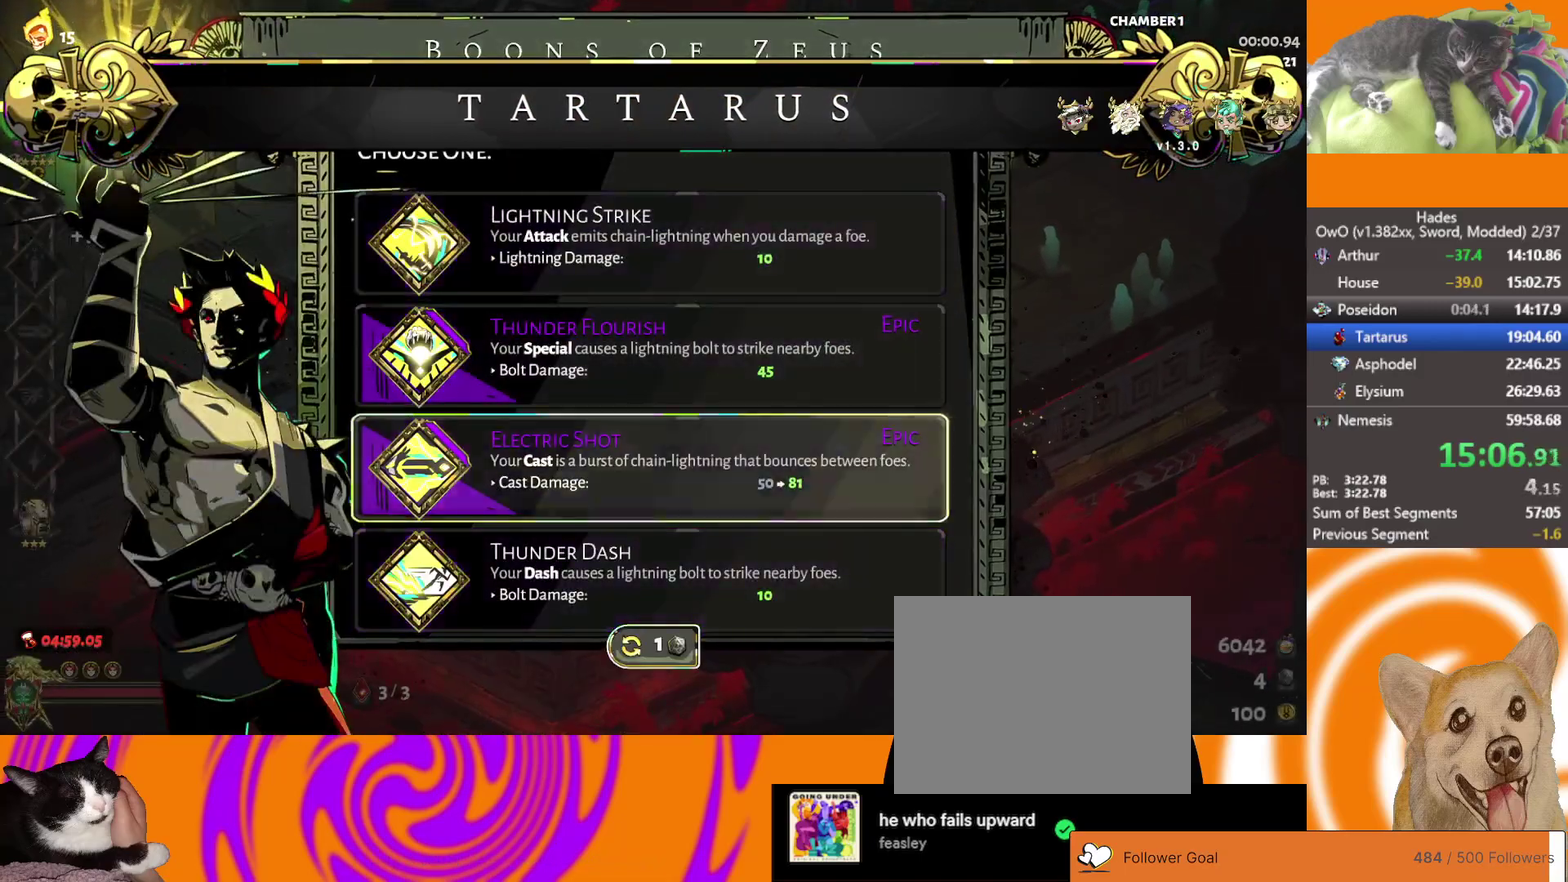
{"buttons": [], "left_stick": "up-right", "right_stick": "center", "events": [[150, "B", "down"], [333, "B", "up"], [383, "left_stick", "up-right"]]}
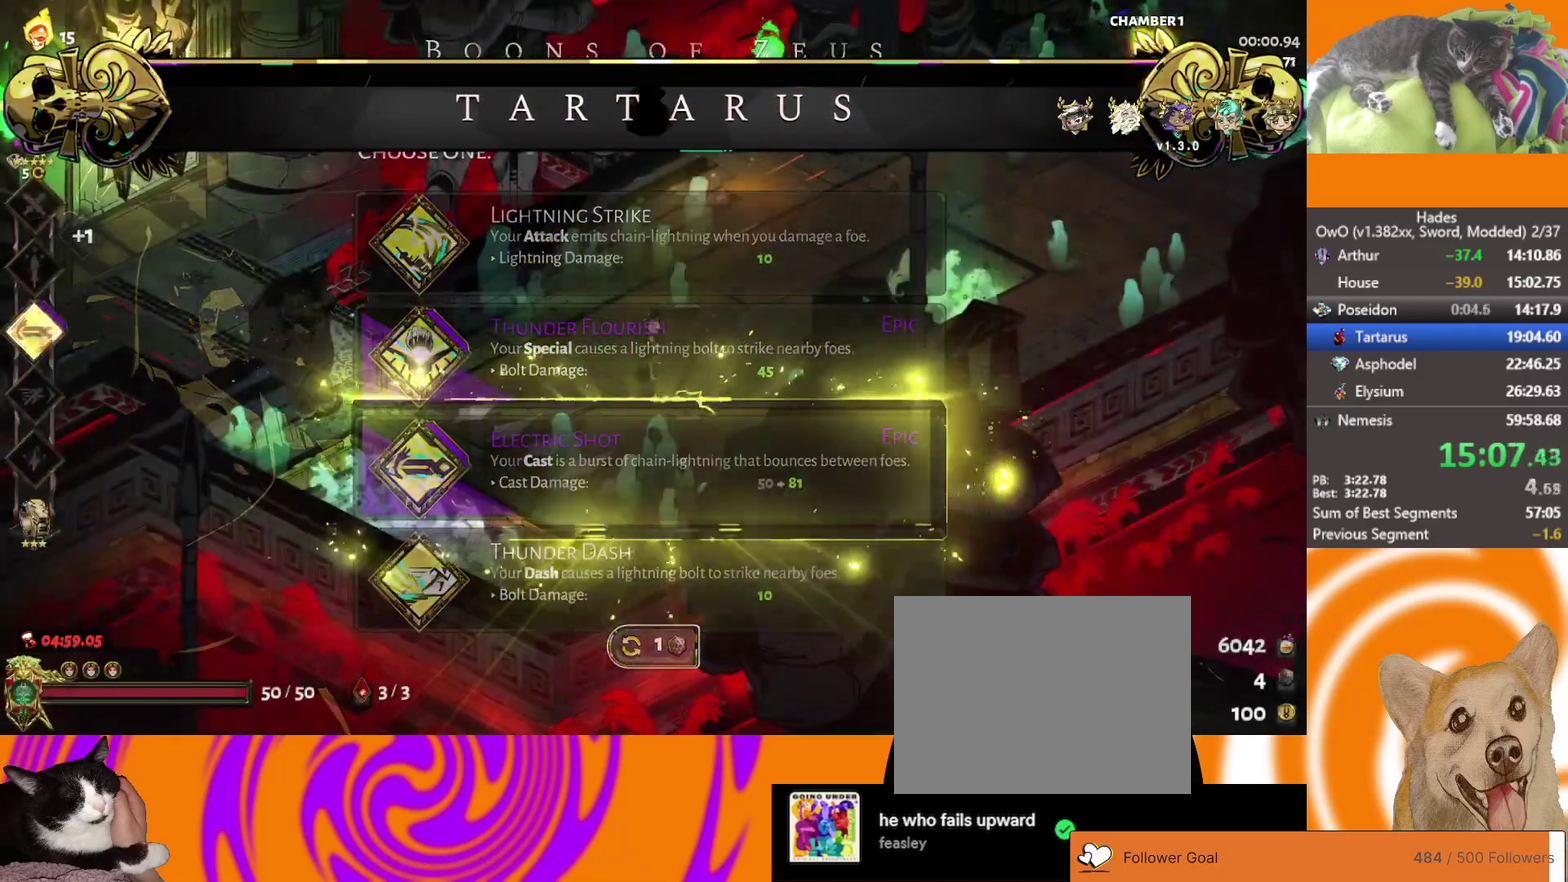
{"buttons": ["A"], "left_stick": "up-right", "right_stick": "center", "events": [[183, "A", "down"], [267, "A", "up"], [317, "A", "down"], [417, "A", "up"], [483, "A", "down"]]}
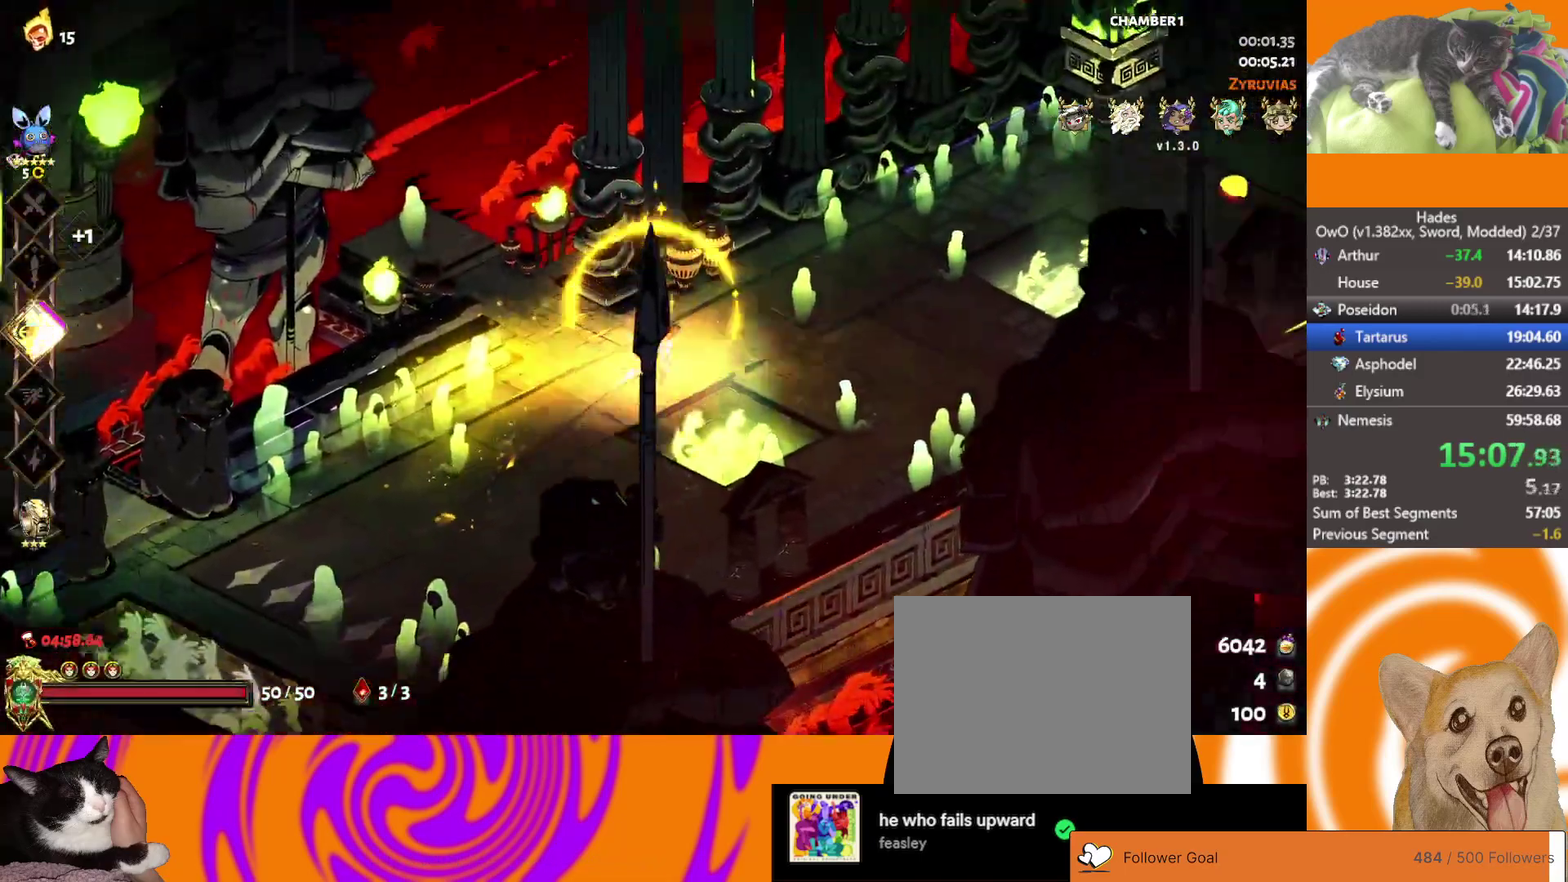
{"buttons": ["A", "L2"], "left_stick": "right", "right_stick": "center", "events": [[117, "A", "up"], [283, "left_stick", "right"], [383, "L2", "down"], [450, "A", "down"]]}
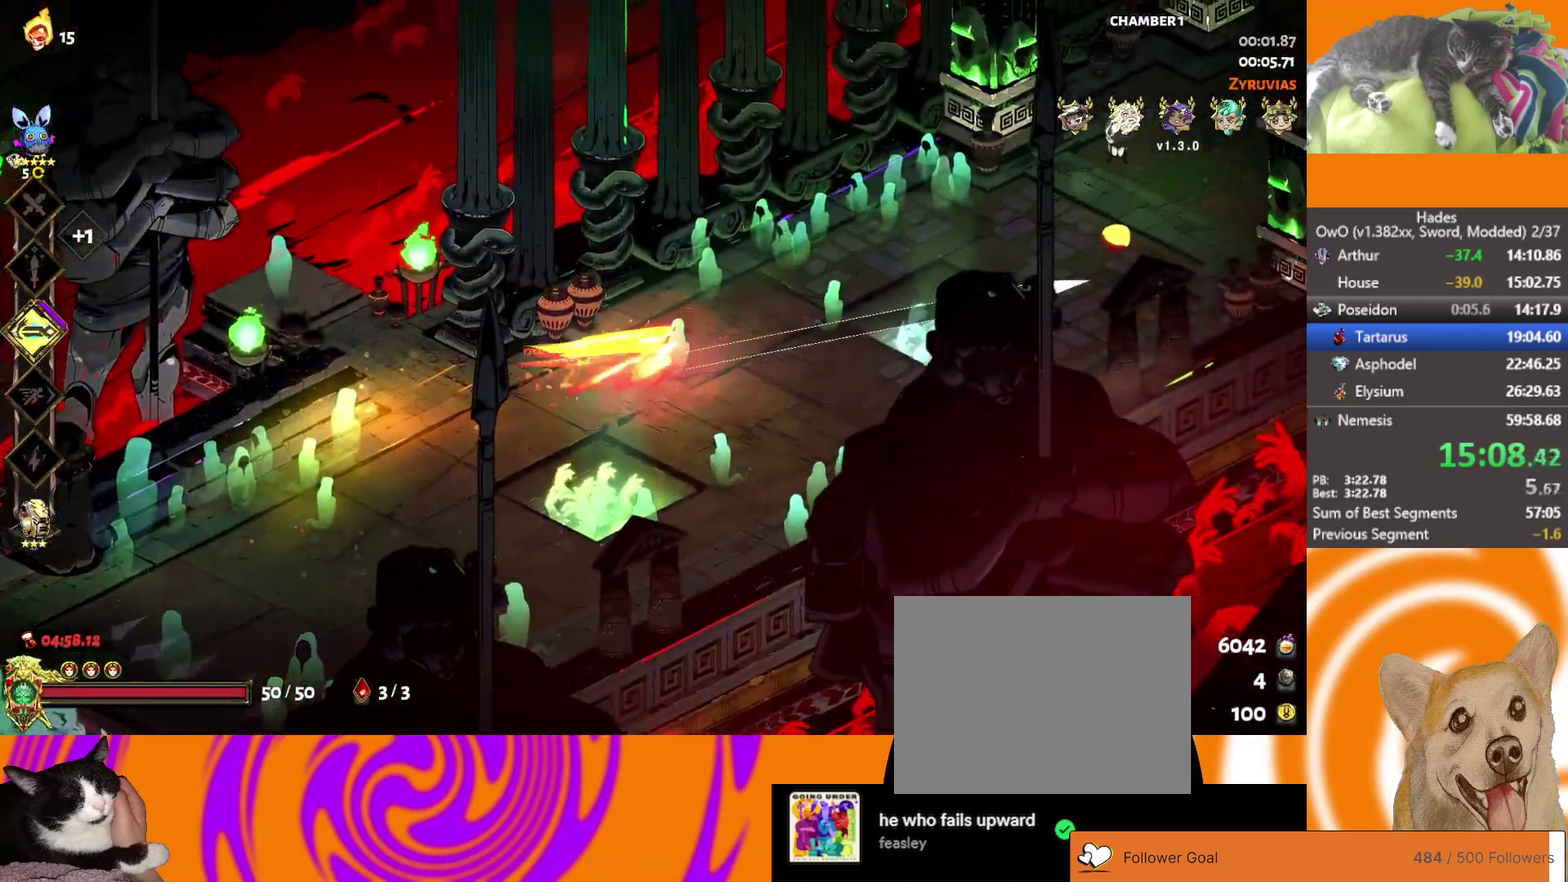
{"buttons": [], "left_stick": "up-right", "right_stick": "center", "events": [[17, "L2", "up"], [317, "A", "up"], [350, "left_stick", "up-right"]]}
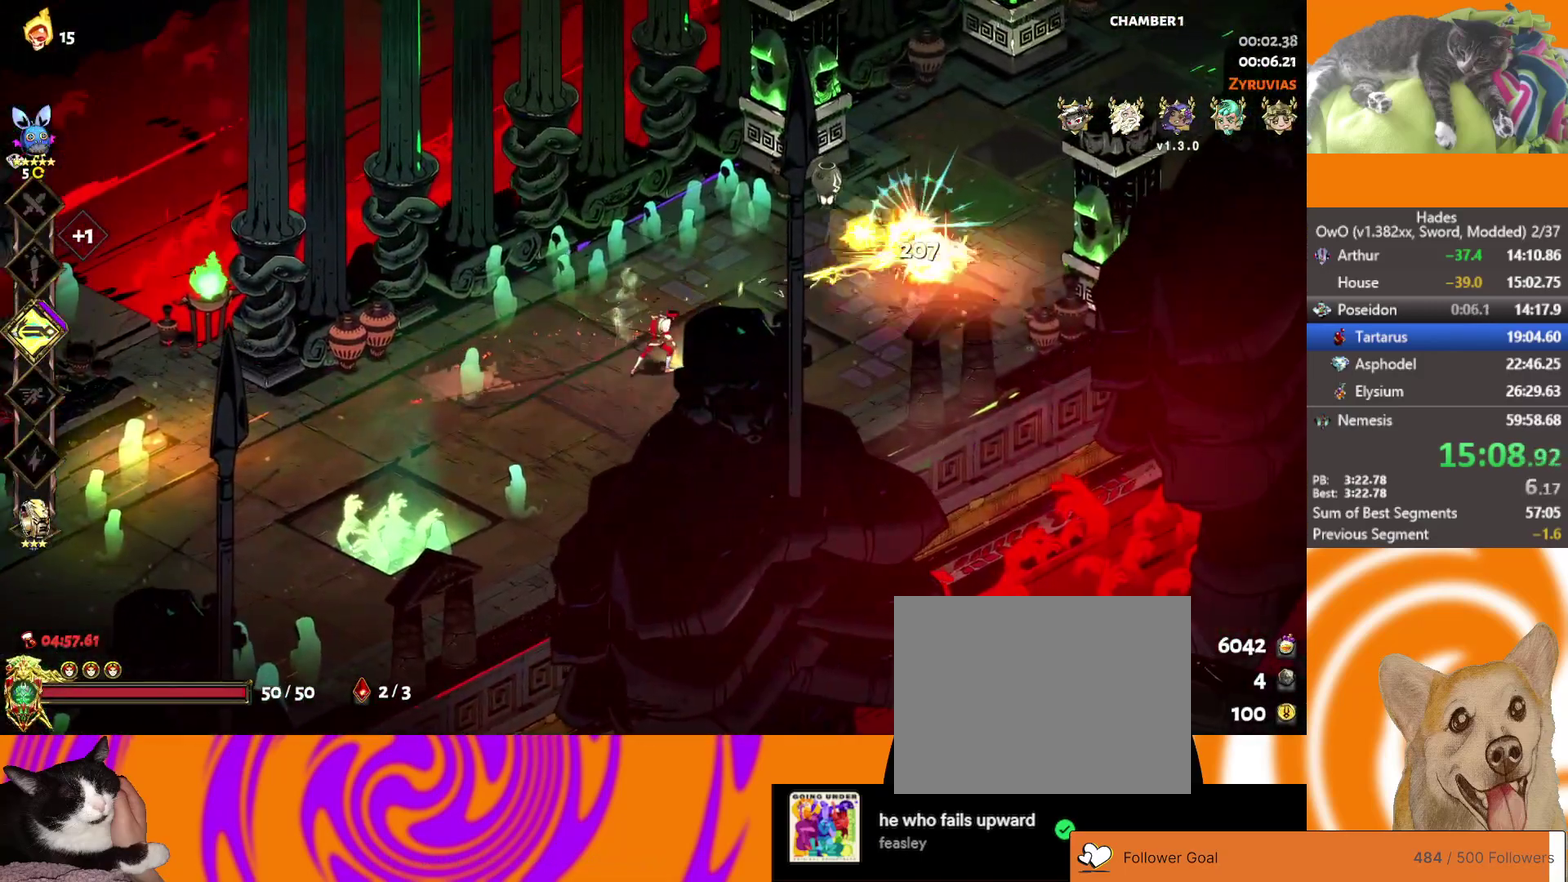
{"buttons": ["A"], "left_stick": "up-right", "right_stick": "center", "events": [[267, "A", "down"], [367, "A", "up"], [417, "A", "down"]]}
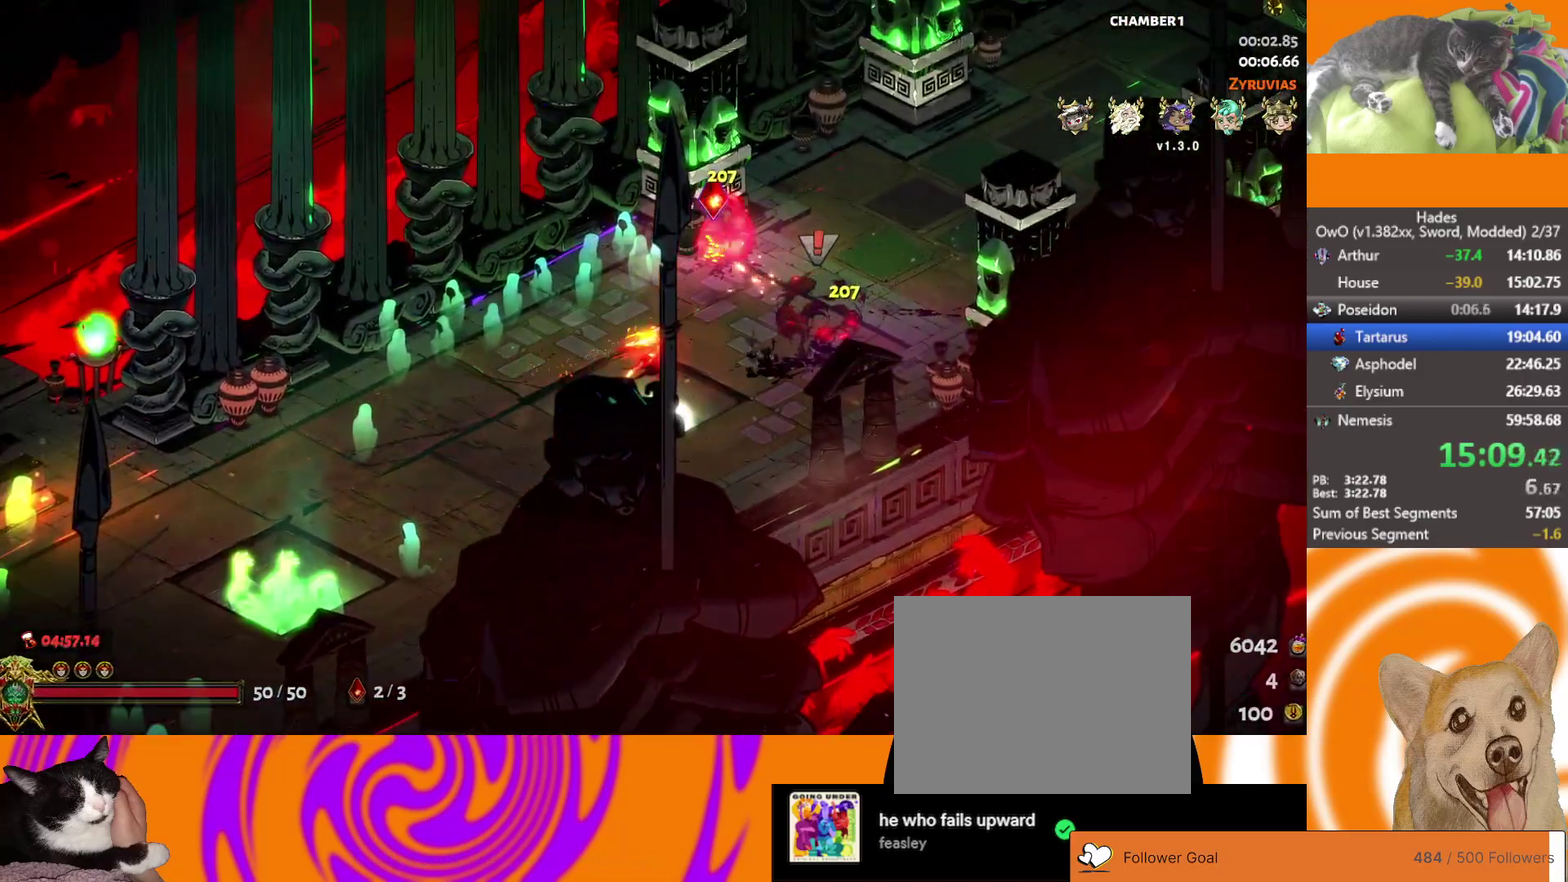
{"buttons": [], "left_stick": "up-right", "right_stick": "center", "events": [[67, "A", "up"], [183, "A", "down"], [267, "A", "up"], [367, "A", "down"], [467, "A", "up"]]}
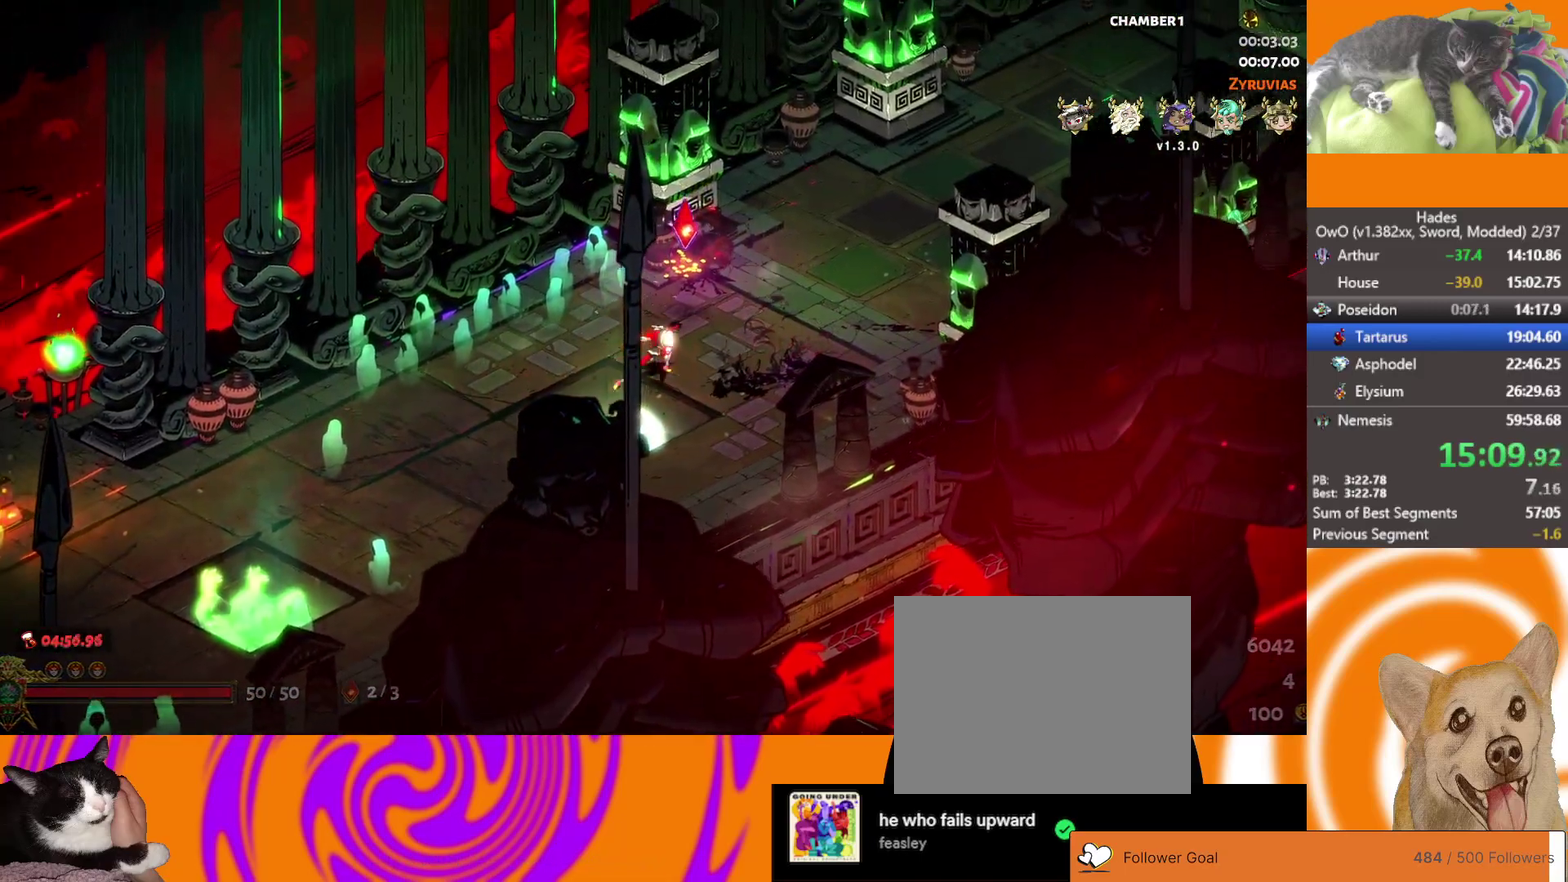
{"buttons": ["A"], "left_stick": "up-right", "right_stick": "center", "events": [[50, "A", "down"], [150, "A", "up"], [217, "A", "down"], [350, "A", "up"], [400, "A", "down"]]}